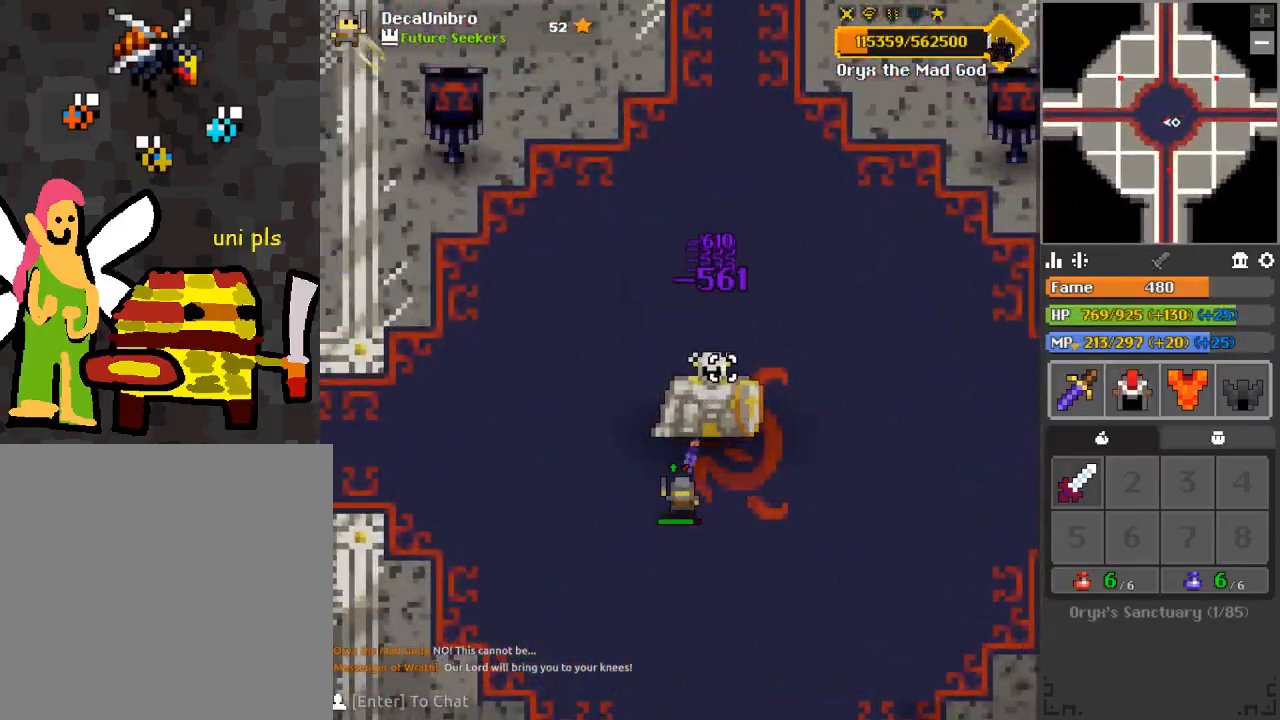
Gameplay with keyboard and mouse; each line is a JSON object with the keys and mouse buttons held at the frame after it. "events" lists presses ("down") and releases ("up") of "1", "2", "3", "4", "a", "c", "d", "e", "f", "q", "r", "s", "space", "w", "x", "z" and "mouse_left" between this image and that frame as [ms after this image, input, new state], when the widget could be followed in between. "mouse_left" = the "left" button of the "mouse" list. No other keys are recorded. Mouse movement is not recorded.
{"keys": [], "mouse": ["left"], "events": []}
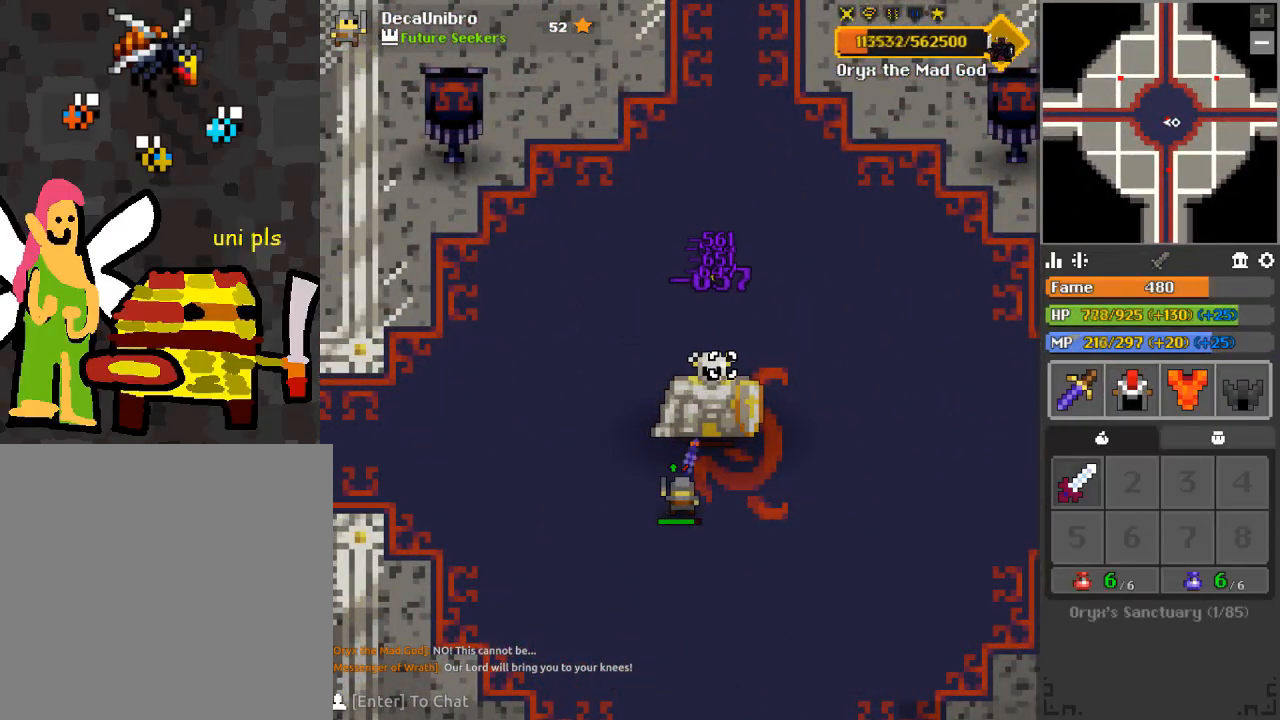
{"keys": [], "mouse": ["left"], "events": []}
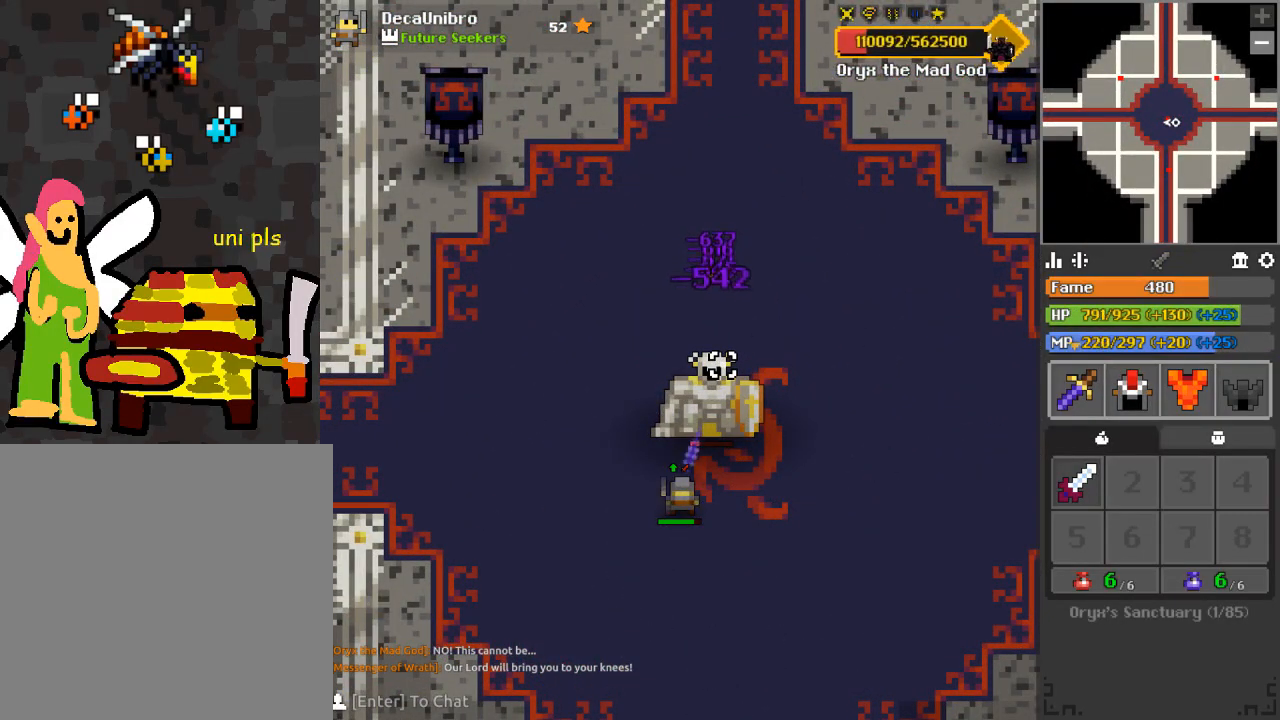
{"keys": [], "mouse": ["left"], "events": []}
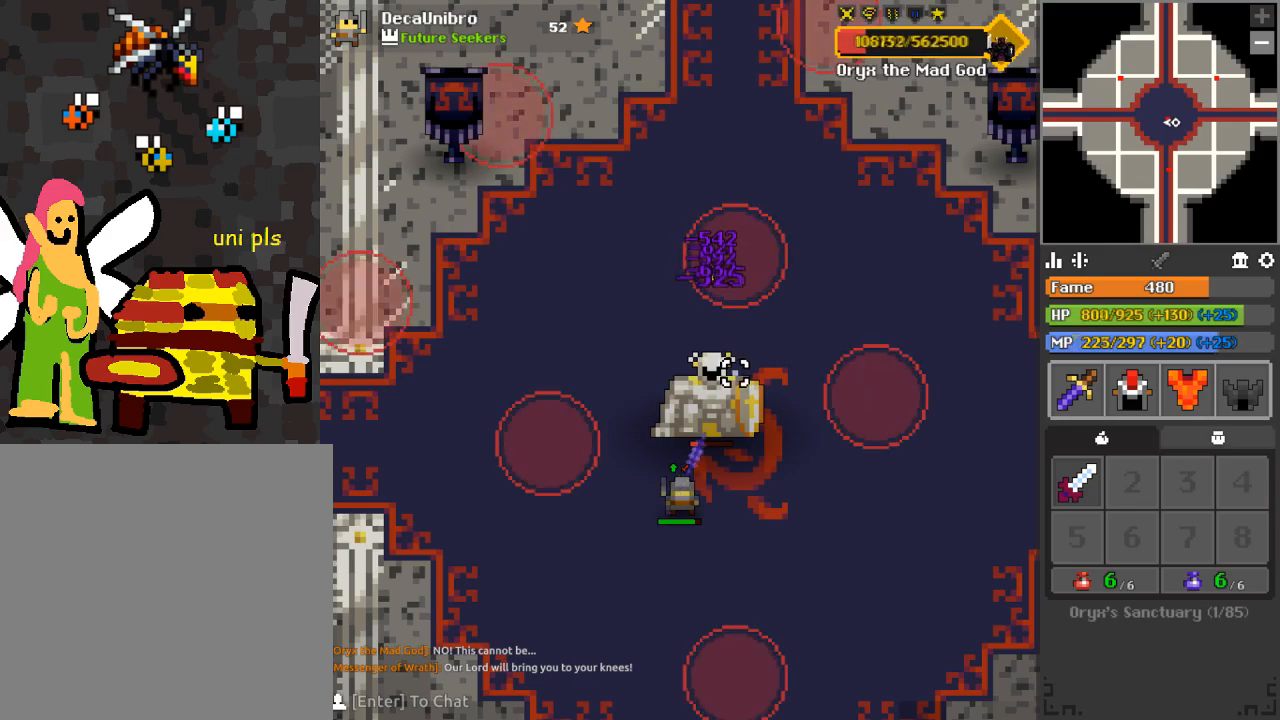
{"keys": ["d"], "mouse": ["left"], "events": [[34, "w", "down"], [100, "w", "up"], [451, "d", "down"]]}
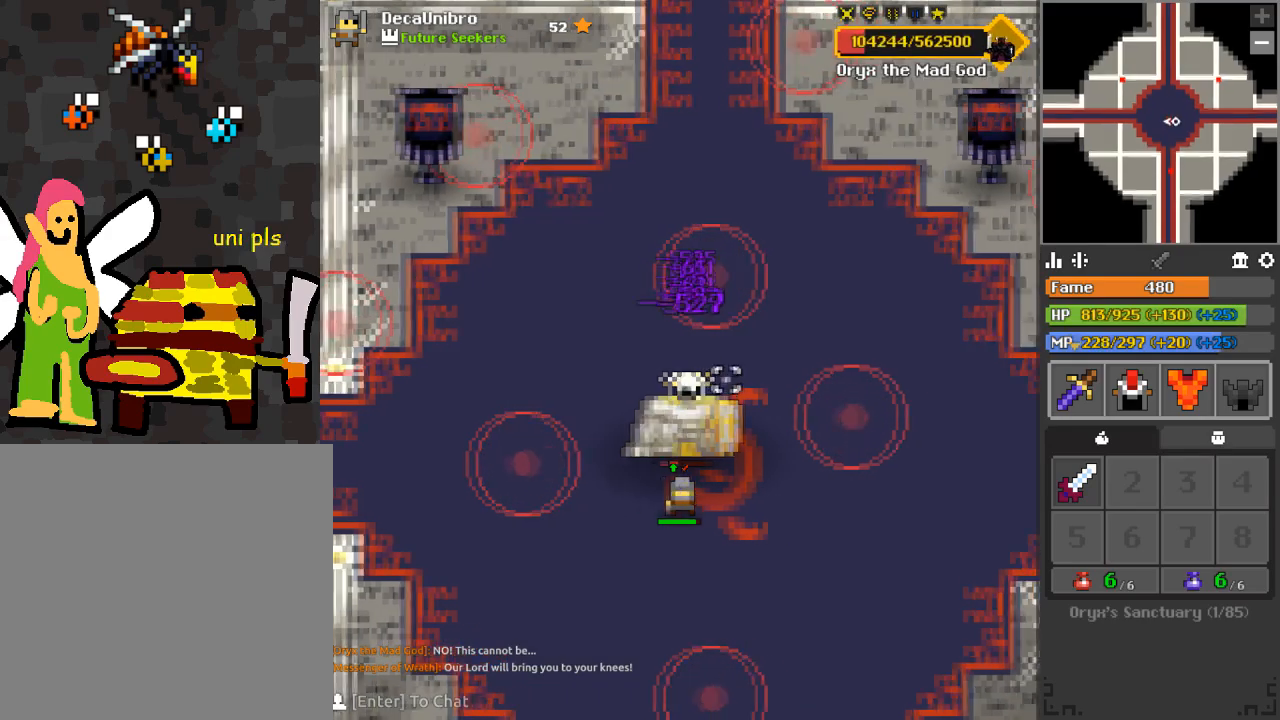
{"keys": [], "mouse": ["left"], "events": [[16, "d", "up"]]}
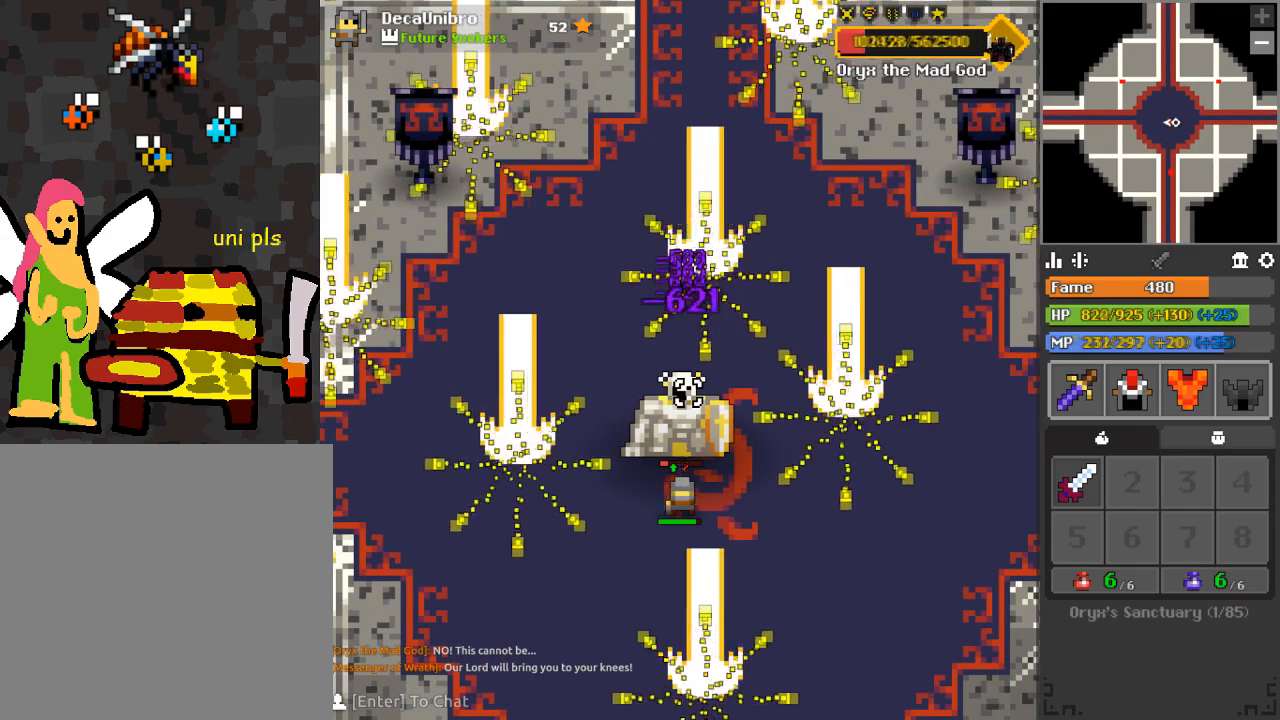
{"keys": [], "mouse": ["left"], "events": []}
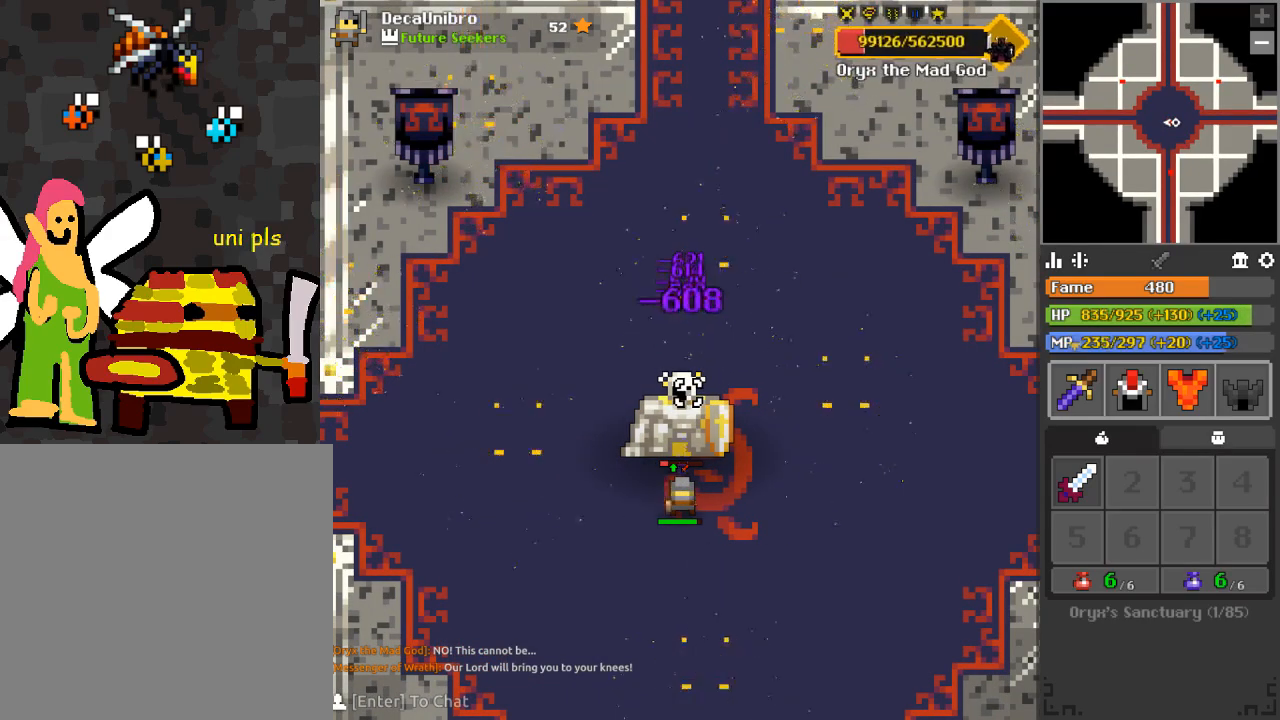
{"keys": [], "mouse": ["left"], "events": []}
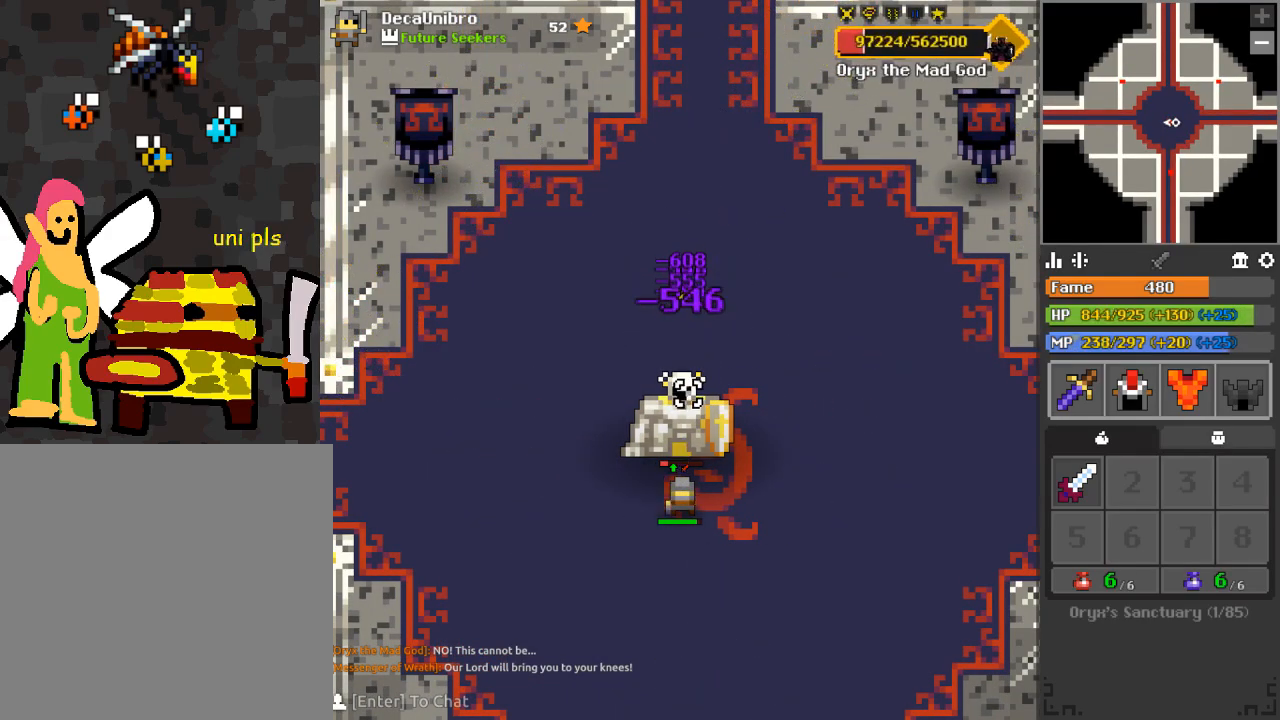
{"keys": [], "mouse": ["left"], "events": []}
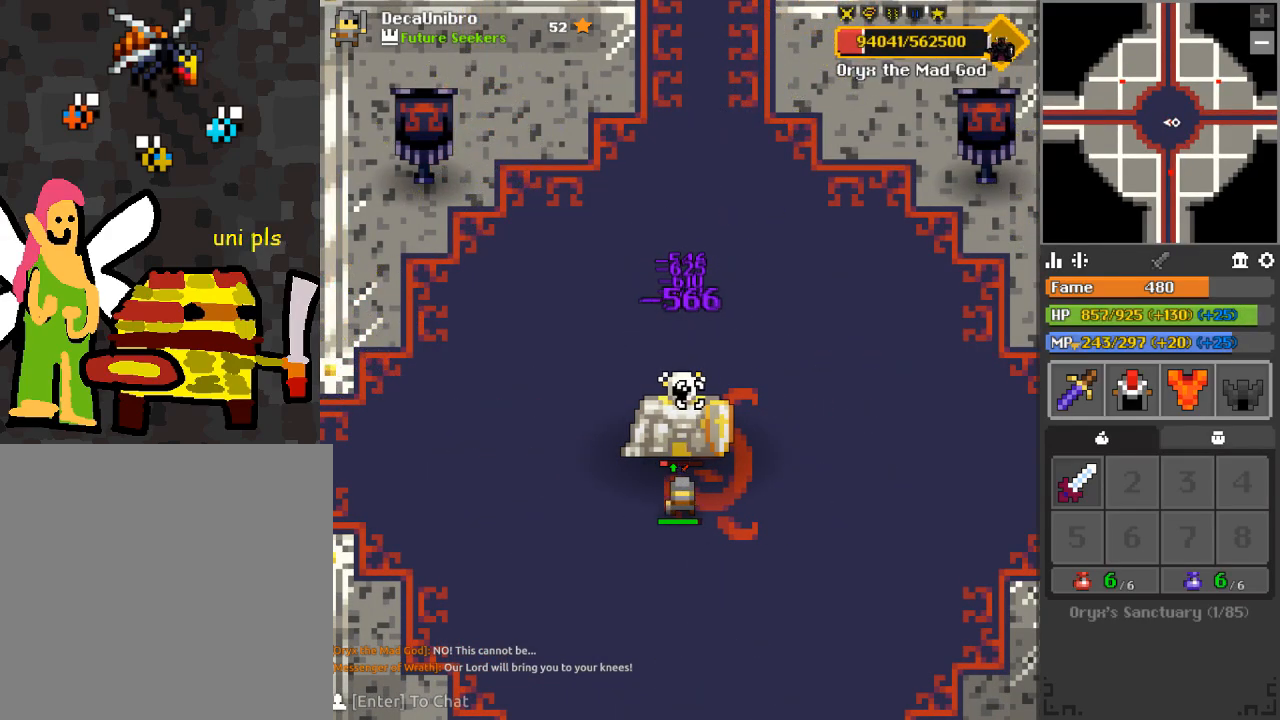
{"keys": [], "mouse": ["left"], "events": []}
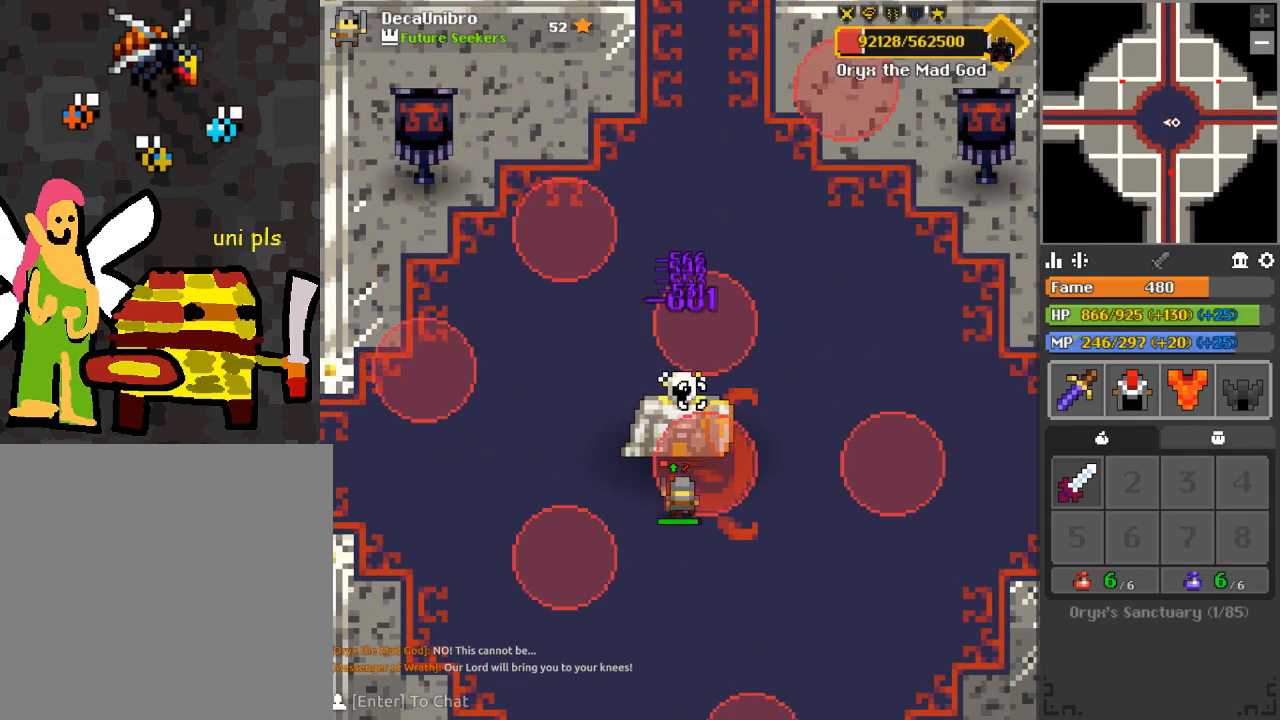
{"keys": [], "mouse": ["left"], "events": [[317, "s", "down"], [367, "a", "down"], [417, "a", "up"], [484, "s", "up"]]}
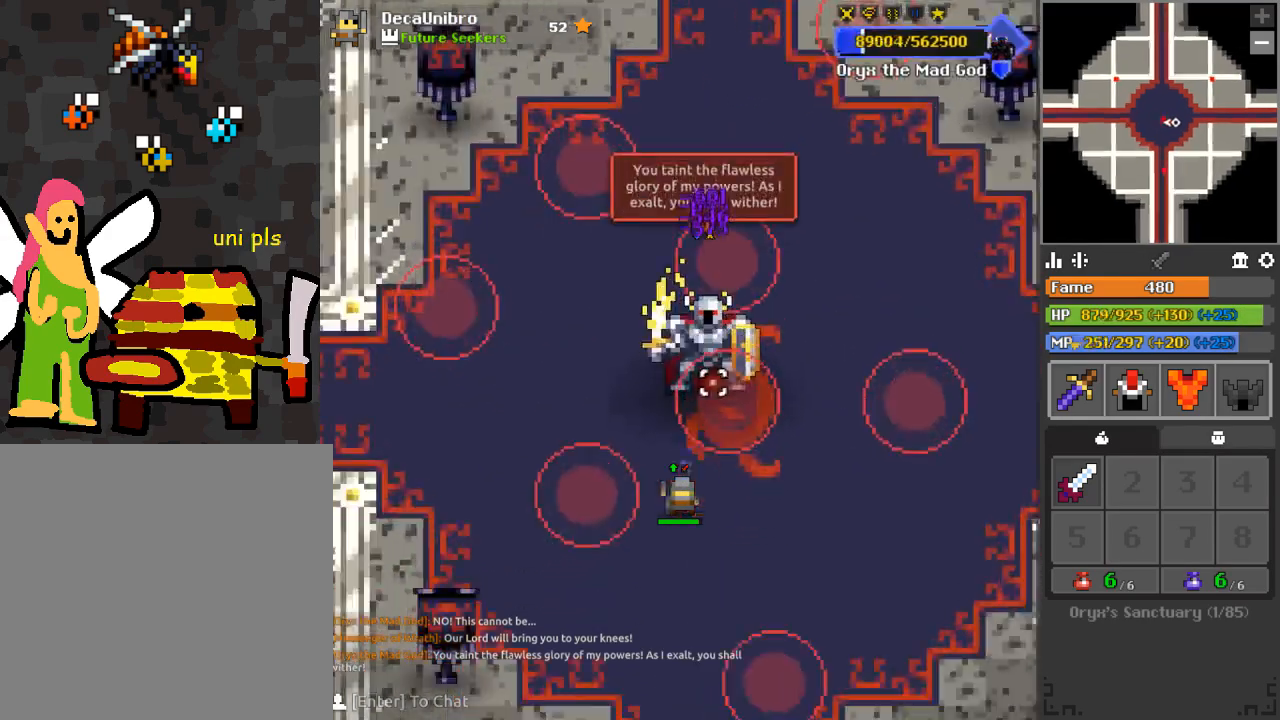
{"keys": [], "mouse": ["left"], "events": [[16, "d", "down"], [50, "s", "down"], [100, "d", "up"], [100, "s", "up"]]}
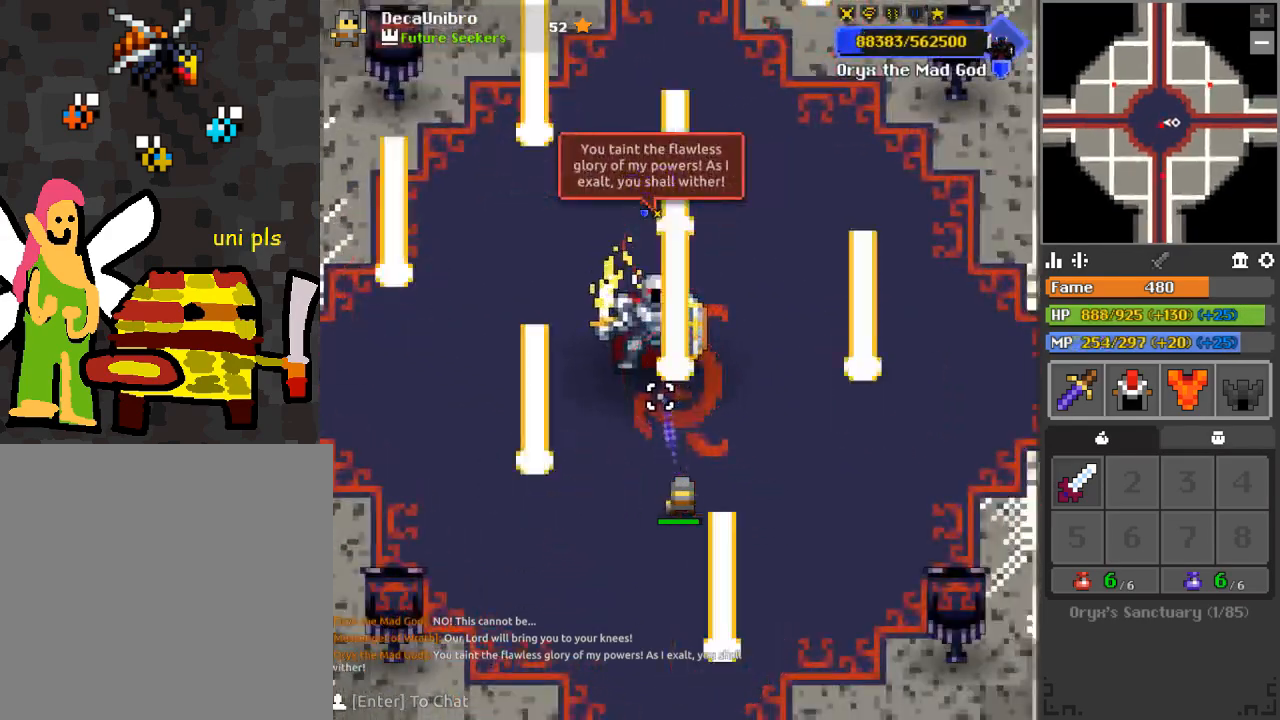
{"keys": [], "mouse": ["left"], "events": [[317, "a", "down"], [367, "a", "up"]]}
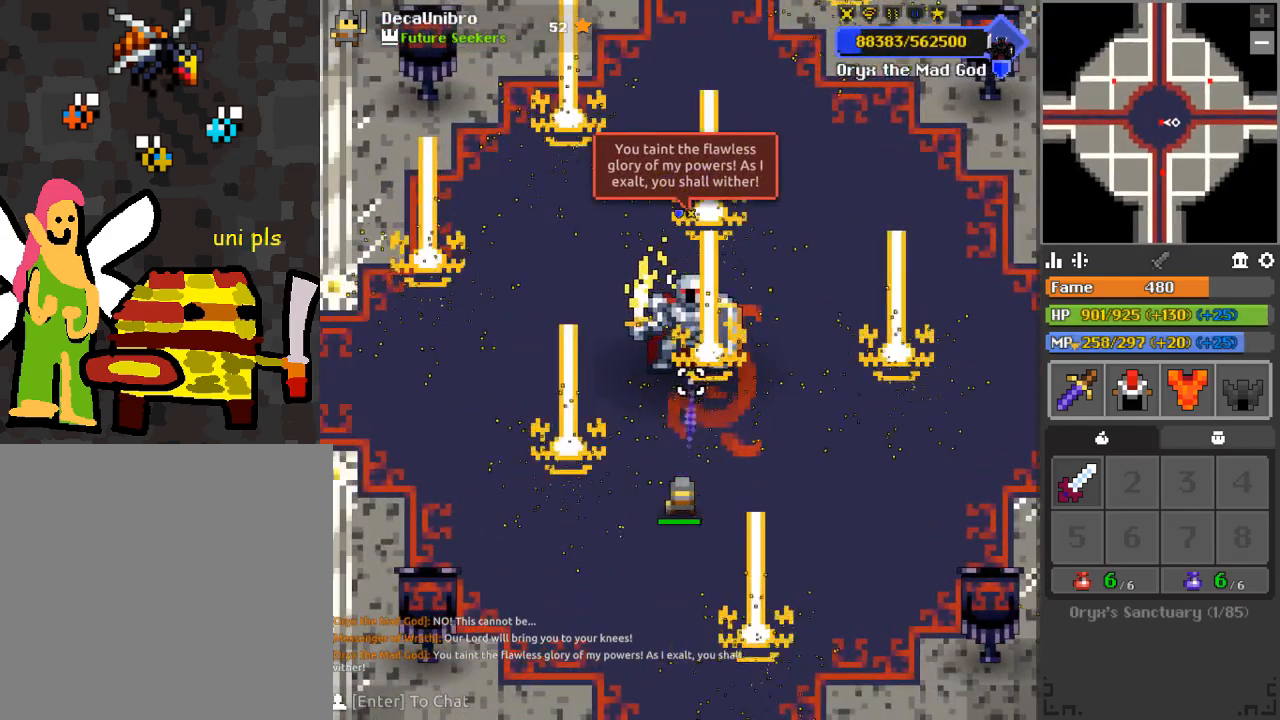
{"keys": [], "mouse": ["left"], "events": [[183, "s", "down"], [233, "s", "up"]]}
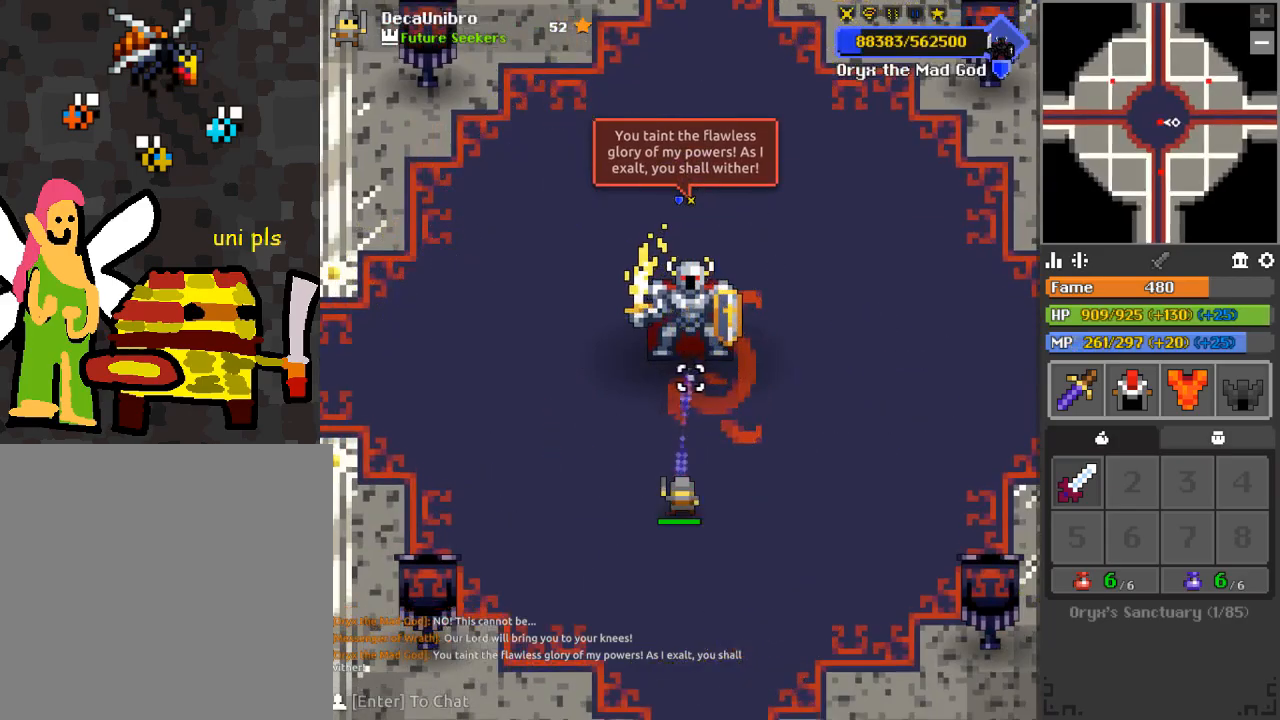
{"keys": [], "mouse": ["left"], "events": [[34, "s", "down"], [67, "s", "up"], [401, "w", "down"], [501, "w", "up"]]}
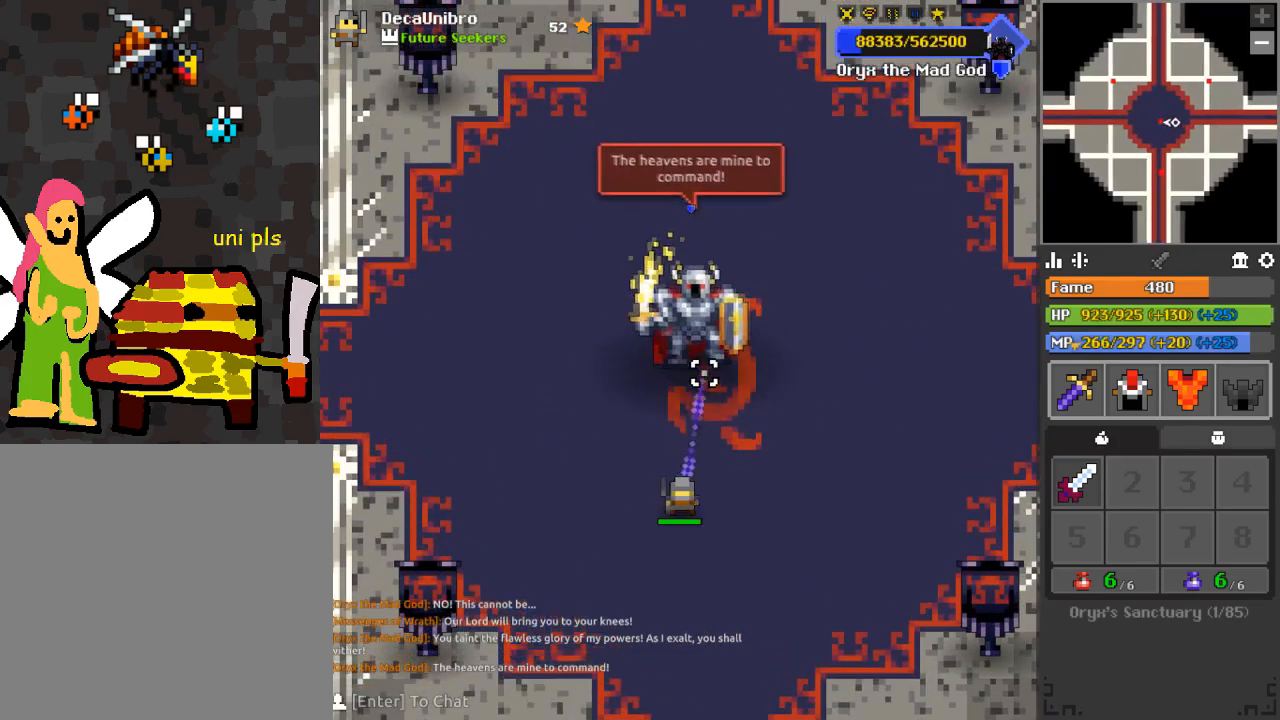
{"keys": [], "mouse": ["left"], "events": [[384, "d", "down"], [467, "d", "up"]]}
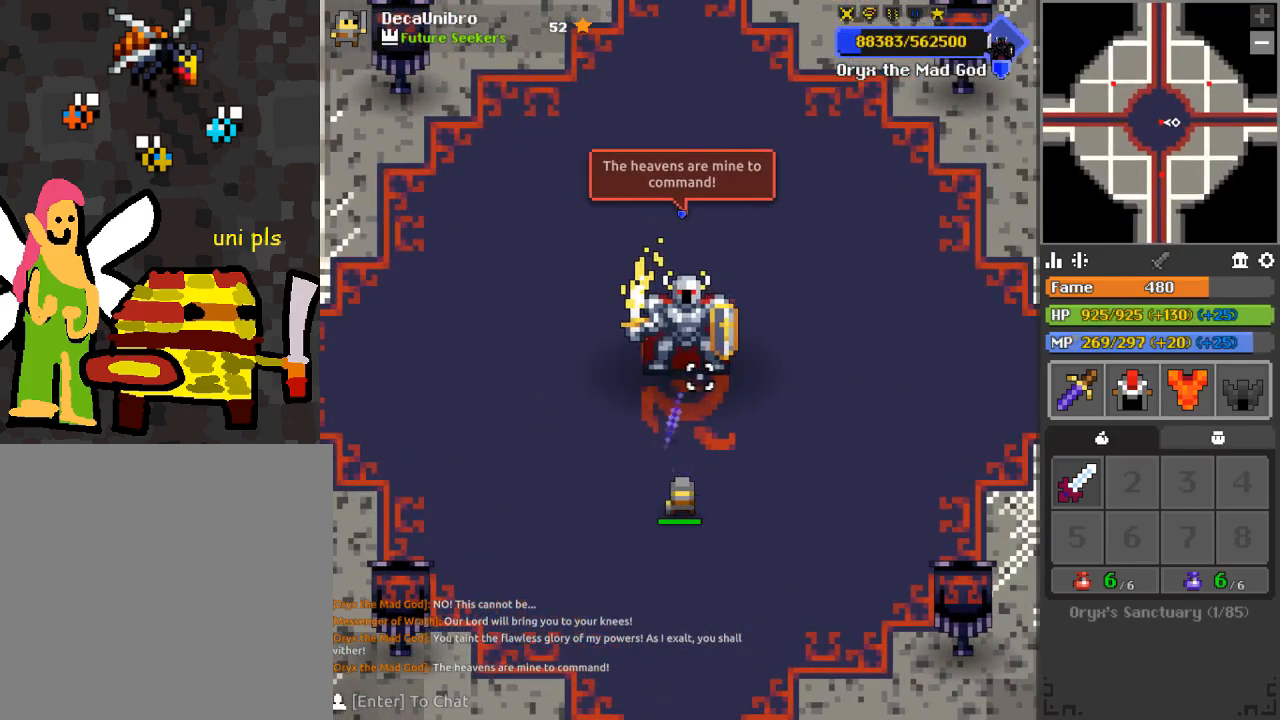
{"keys": [], "mouse": ["left"], "events": [[150, "s", "down"], [200, "s", "up"], [401, "a", "down"], [451, "a", "up"]]}
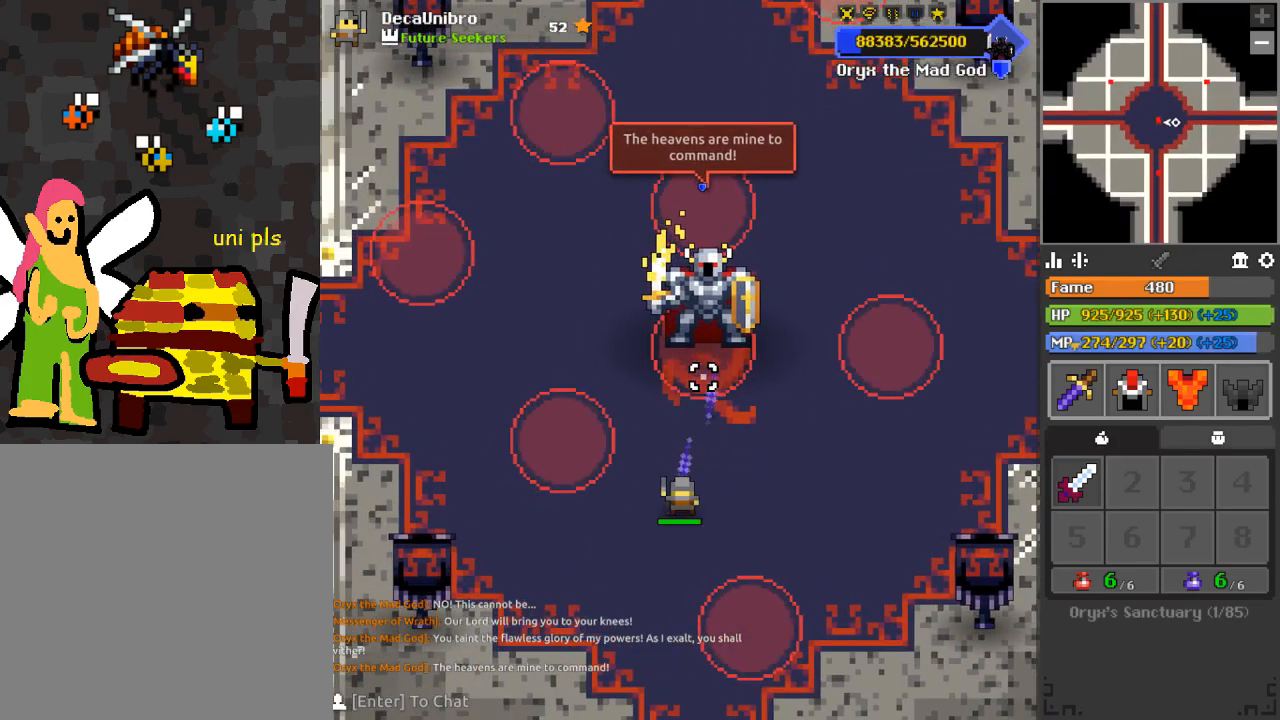
{"keys": [], "mouse": ["left"], "events": []}
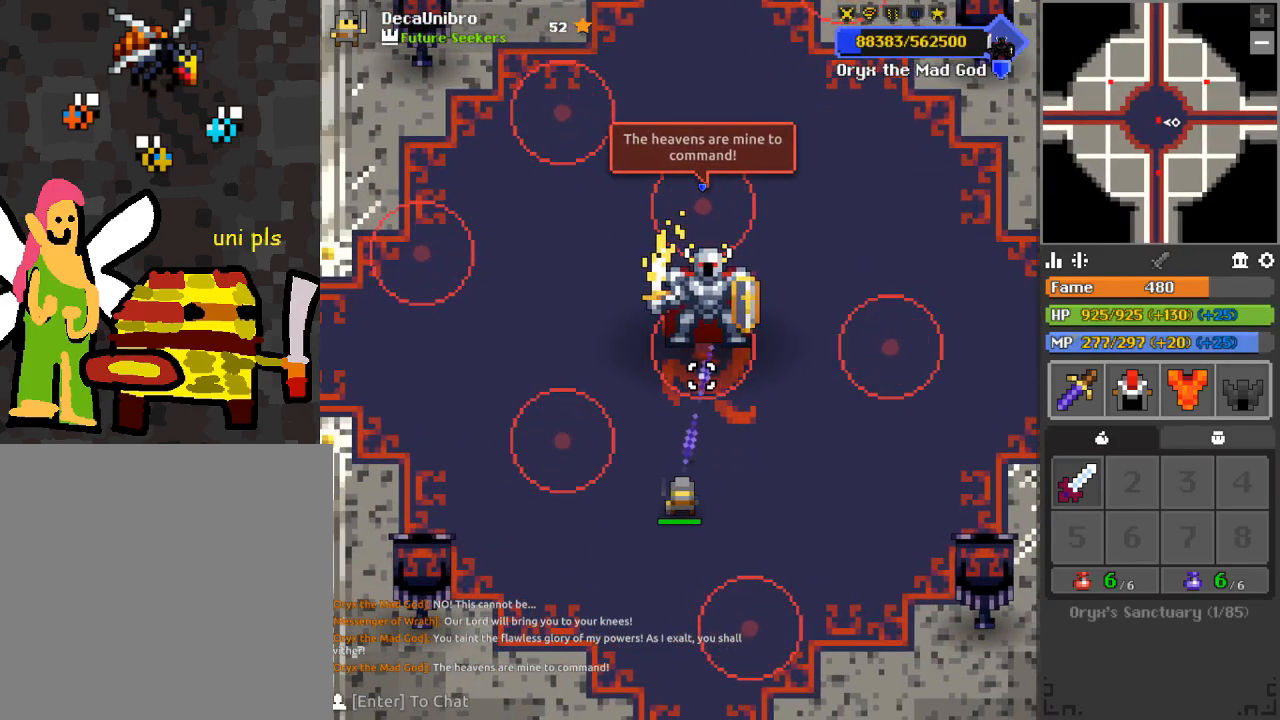
{"keys": [], "mouse": ["left"], "events": []}
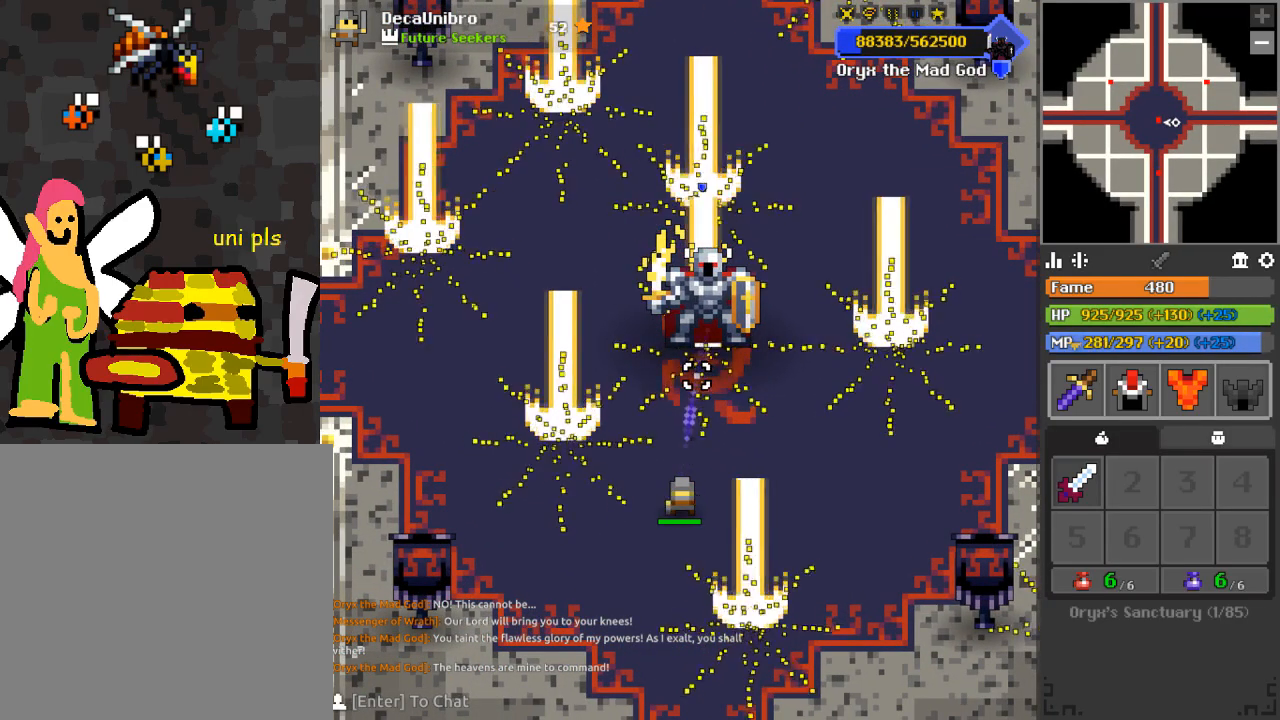
{"keys": [], "mouse": ["left"], "events": []}
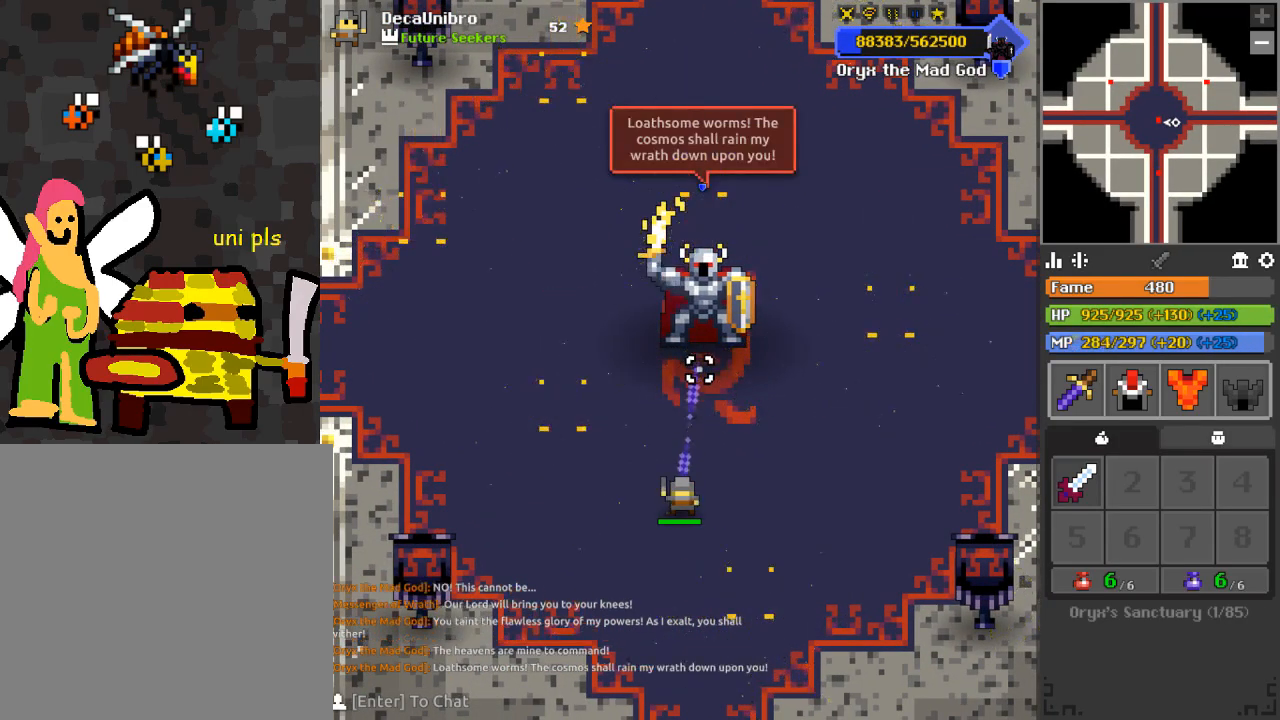
{"keys": [], "mouse": ["left"], "events": [[34, "s", "down"], [451, "s", "up"]]}
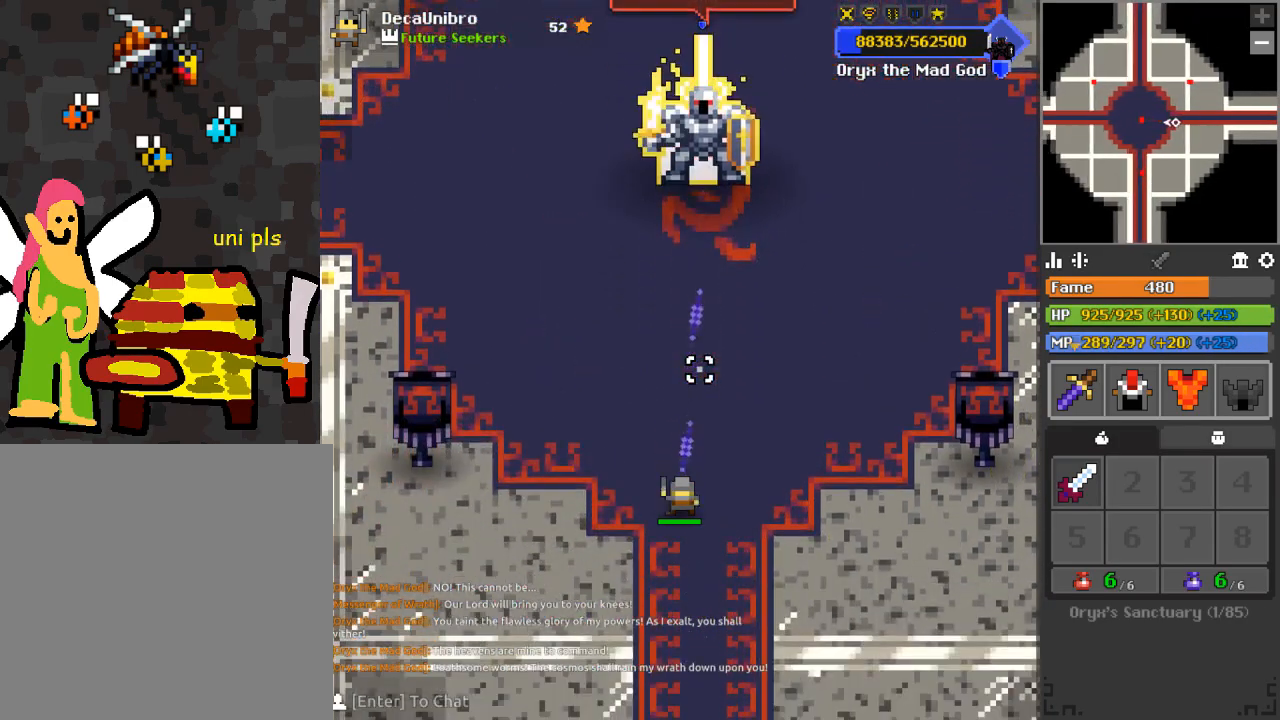
{"keys": ["s"], "mouse": ["left"], "events": [[333, "a", "down"], [333, "s", "down"], [384, "a", "up"]]}
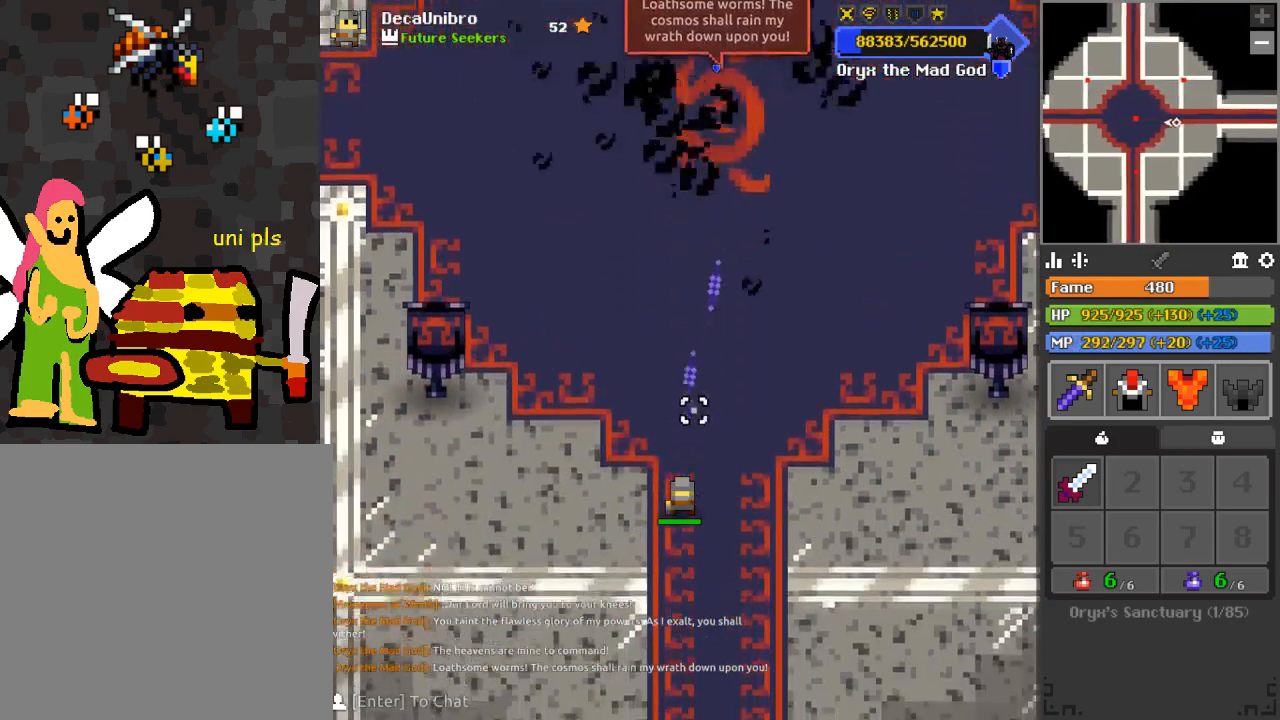
{"keys": ["q", "s"], "mouse": ["left"], "events": [[34, "d", "down"], [67, "q", "down"], [351, "d", "up"]]}
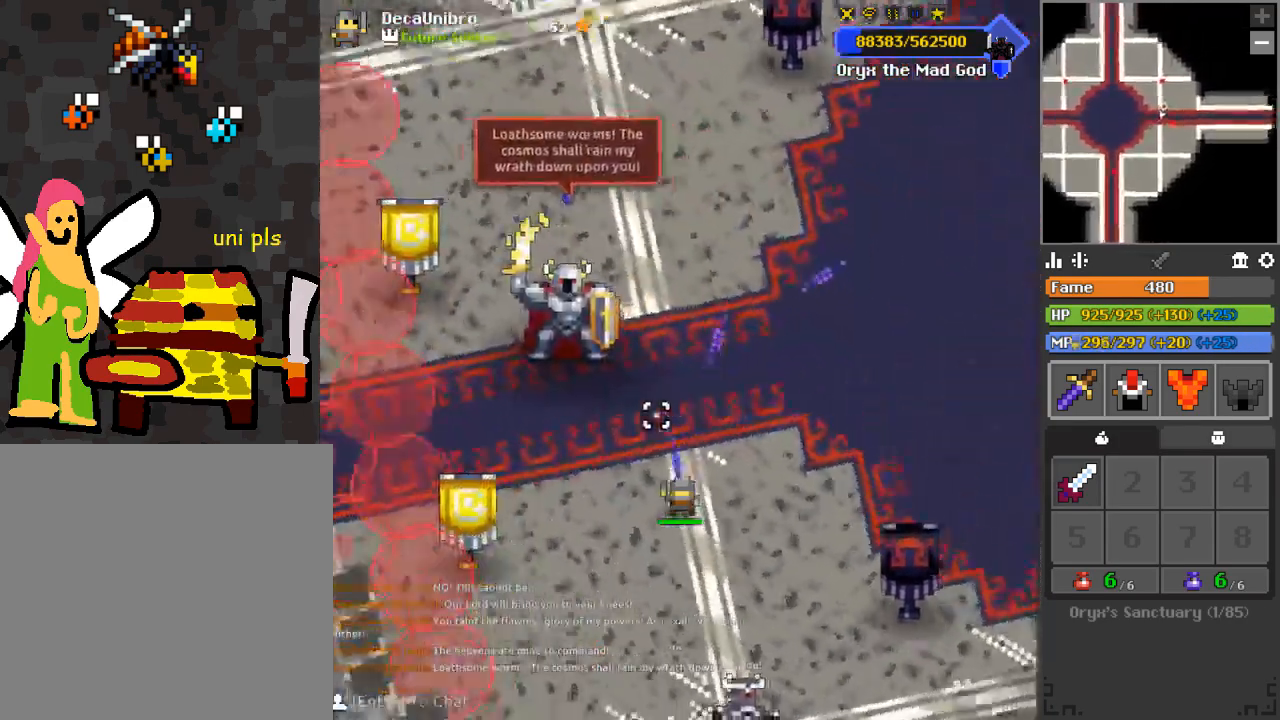
{"keys": ["d", "s"], "mouse": ["left"], "events": [[50, "q", "up"], [133, "s", "up"], [233, "a", "down"], [283, "a", "up"], [384, "s", "down"], [417, "d", "down"]]}
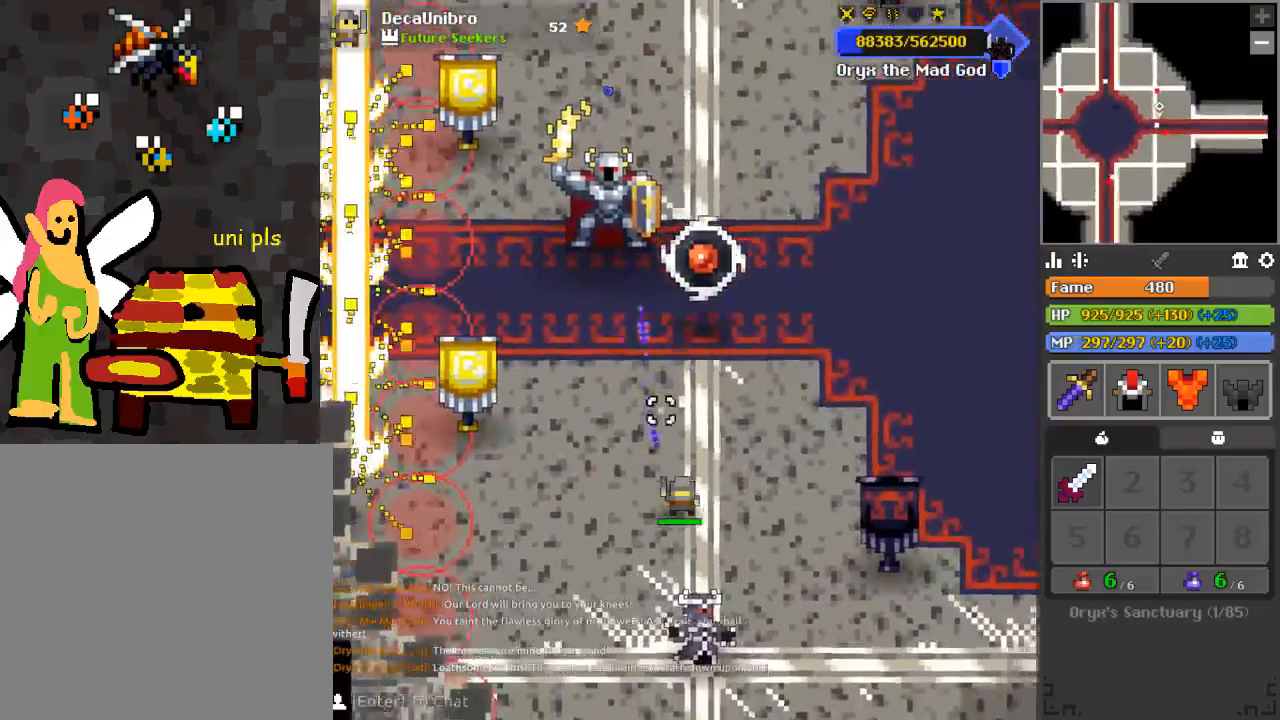
{"keys": ["d", "s"], "mouse": ["left"], "events": []}
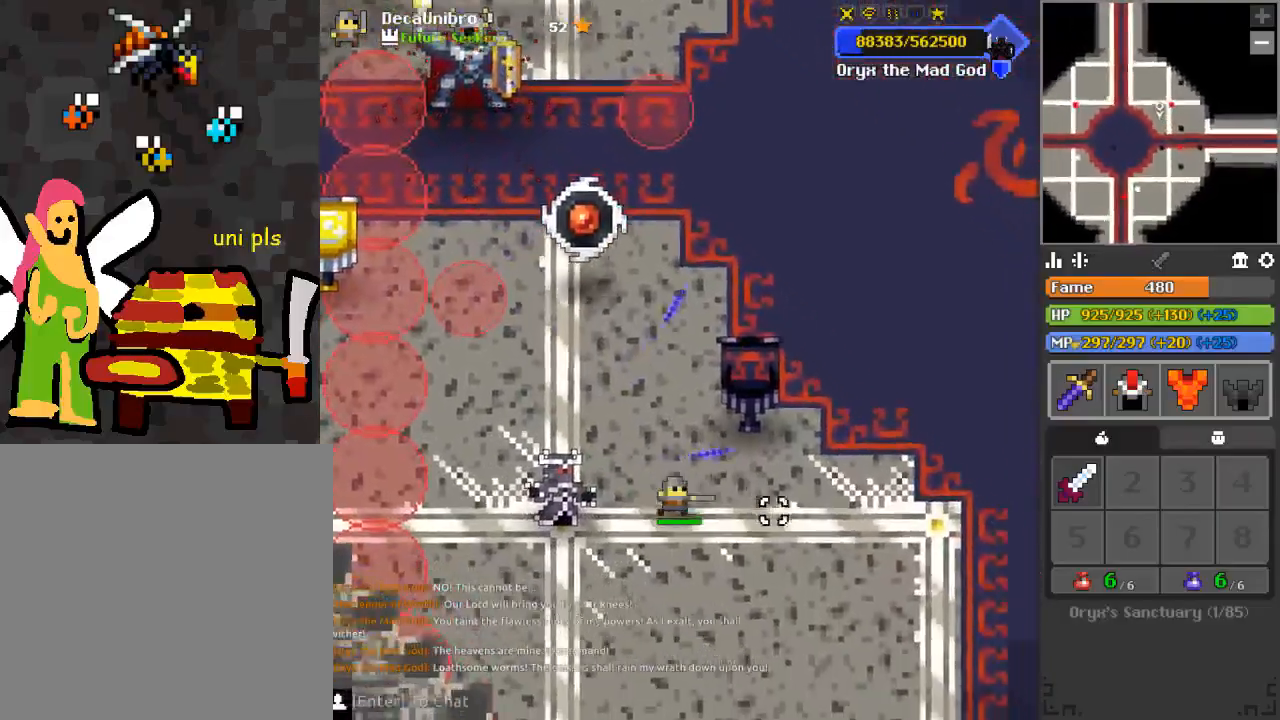
{"keys": ["d"], "mouse": ["left"], "events": [[334, "s", "up"]]}
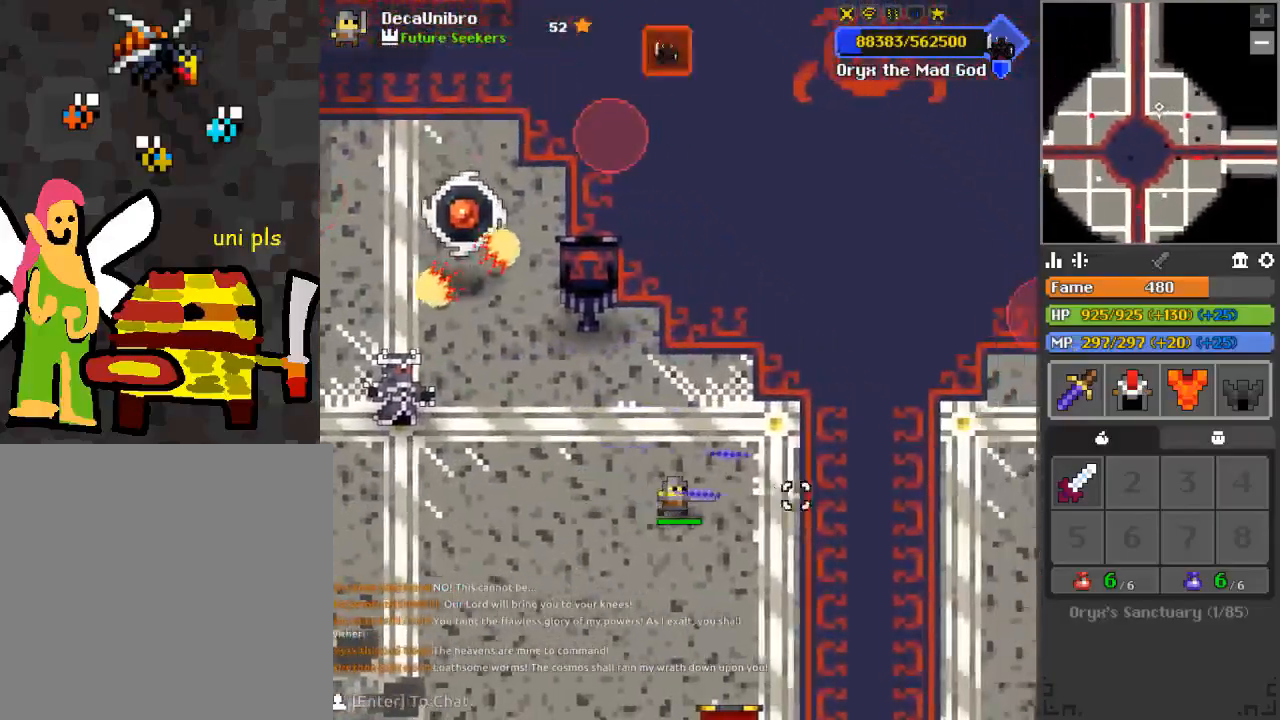
{"keys": ["d", "s"], "mouse": ["left"], "events": [[417, "s", "down"]]}
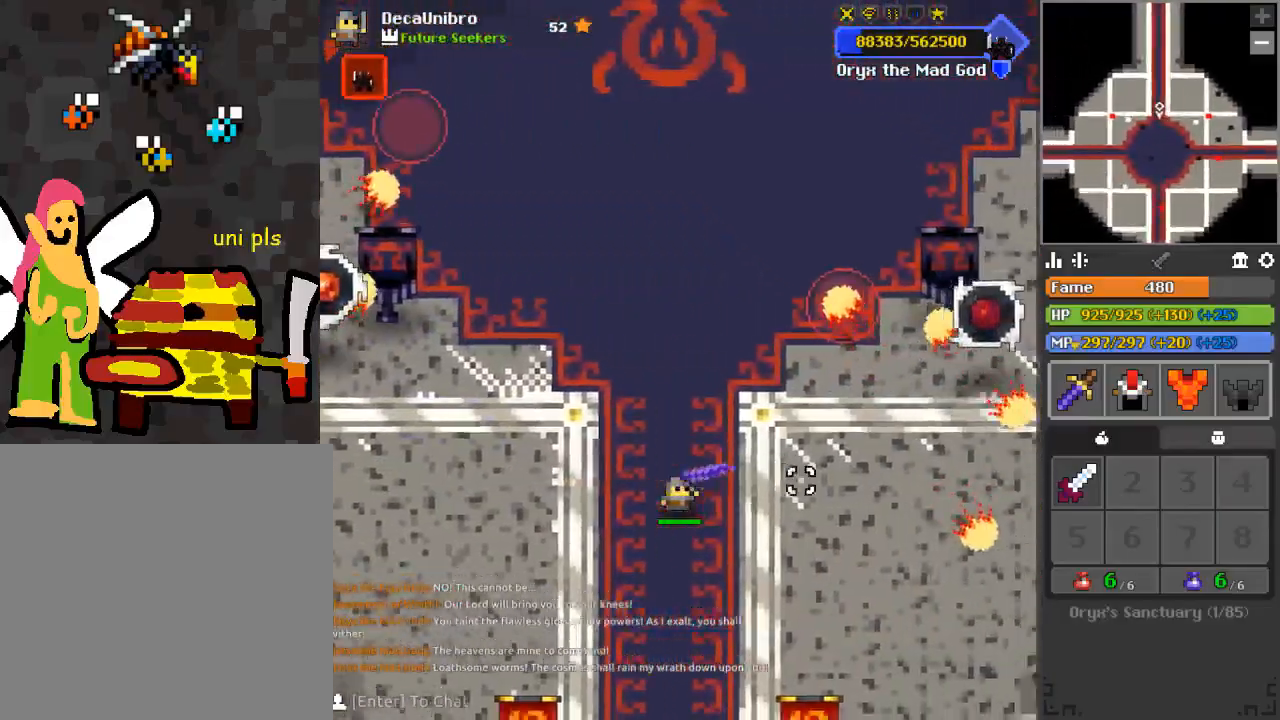
{"keys": ["d"], "mouse": ["left"], "events": [[84, "s", "up"]]}
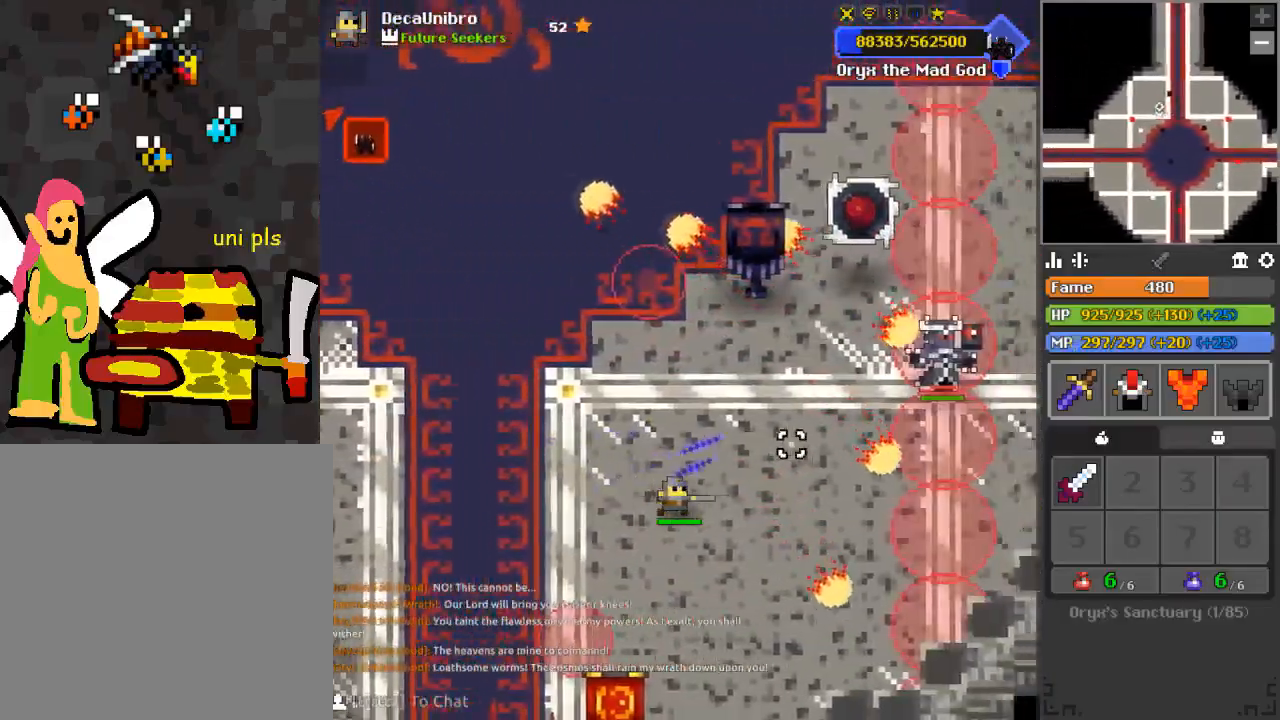
{"keys": ["d"], "mouse": ["left"], "events": [[183, "d", "up"], [450, "d", "down"]]}
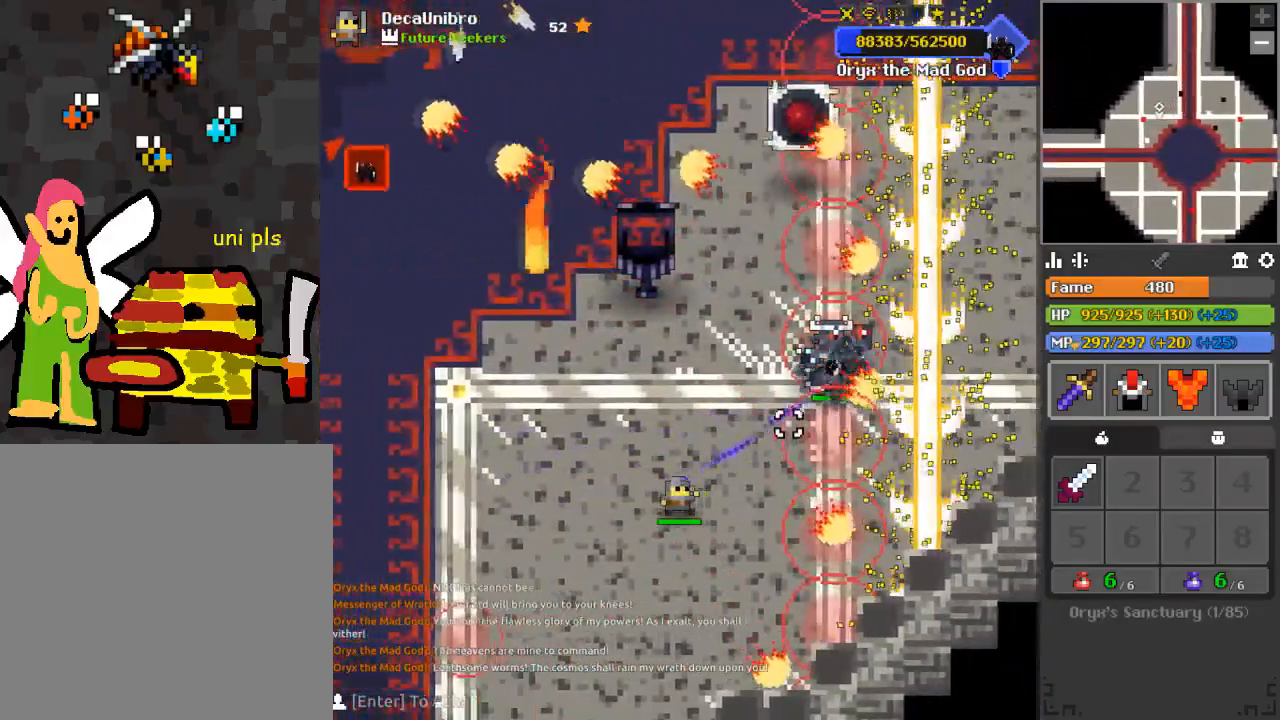
{"keys": ["s"], "mouse": ["left"], "events": [[17, "d", "up"], [434, "s", "down"]]}